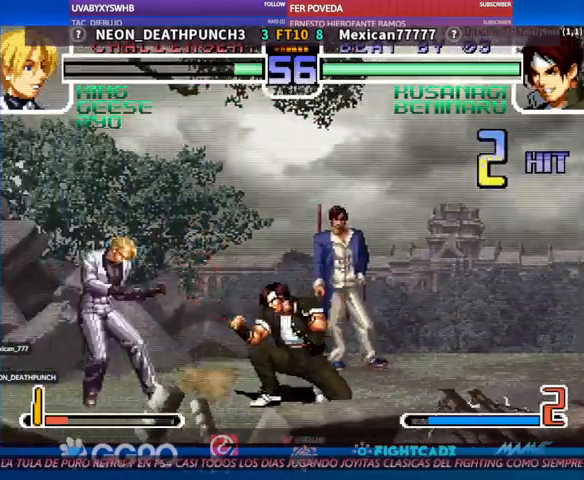
Gameplay with a controller (arcade stick); each line is a JSON object with the inputs held at the frame after it (dt_ms = milliseconds from this image to that frame). "events" lists button and stick changes between this image and that frame as [ms after this image, input, new state], when the widget could be followed in between. Not read: L3 R3.
{"dt_ms": 500, "buttons": [], "left_stick": "down-left", "events": []}
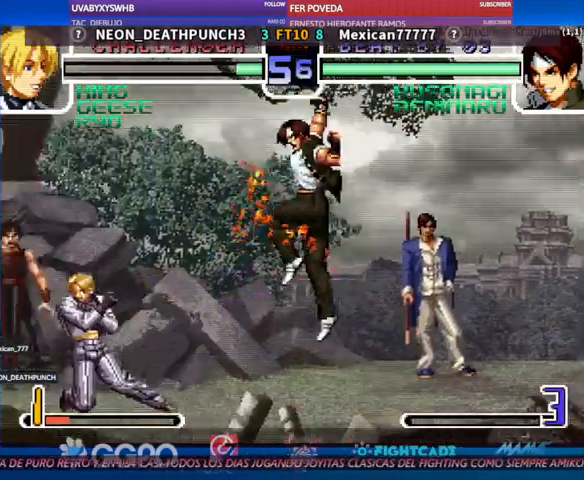
{"dt_ms": 500, "buttons": [], "left_stick": "down", "events": [[33, "left_stick", "center"], [367, "left_stick", "down"], [400, "R1", "down"], [433, "R1", "up"]]}
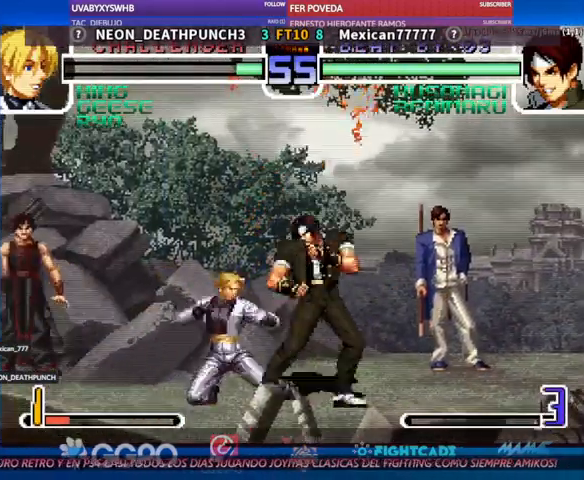
{"dt_ms": 1000, "buttons": [], "left_stick": "down"}
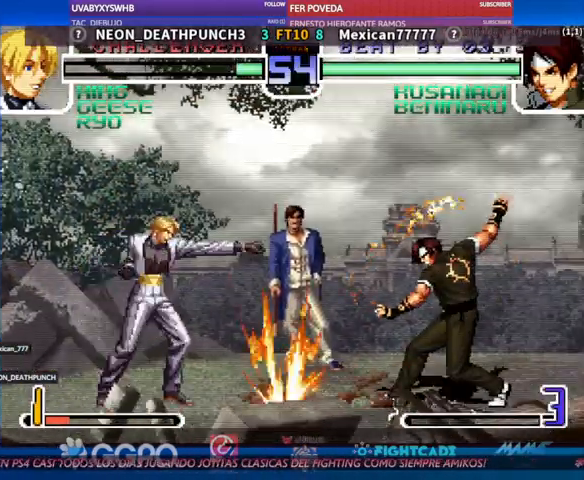
{"dt_ms": 500, "buttons": [], "left_stick": "center"}
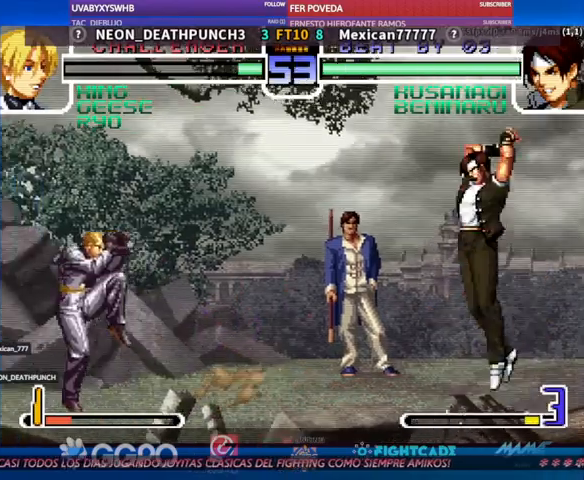
{"dt_ms": 500, "buttons": [], "left_stick": "left", "events": [[67, "left_stick", "down"], [167, "left_stick", "left"], [200, "R1", "down"], [267, "R1", "up"]]}
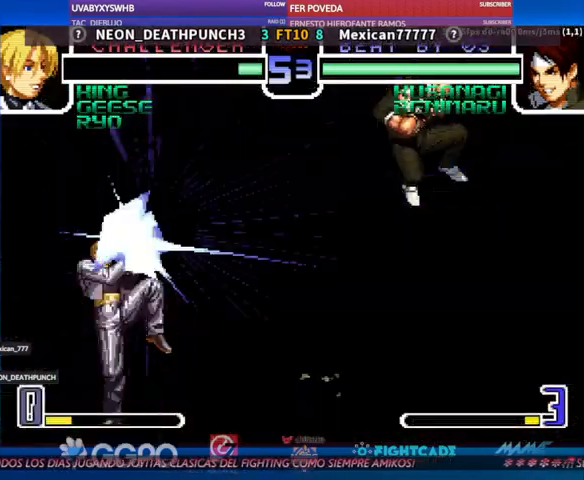
{"dt_ms": 500, "buttons": [], "left_stick": "center", "events": [[67, "left_stick", "center"], [333, "R1", "down"], [367, "R1", "up"], [367, "R2", "down"], [500, "R2", "up"]]}